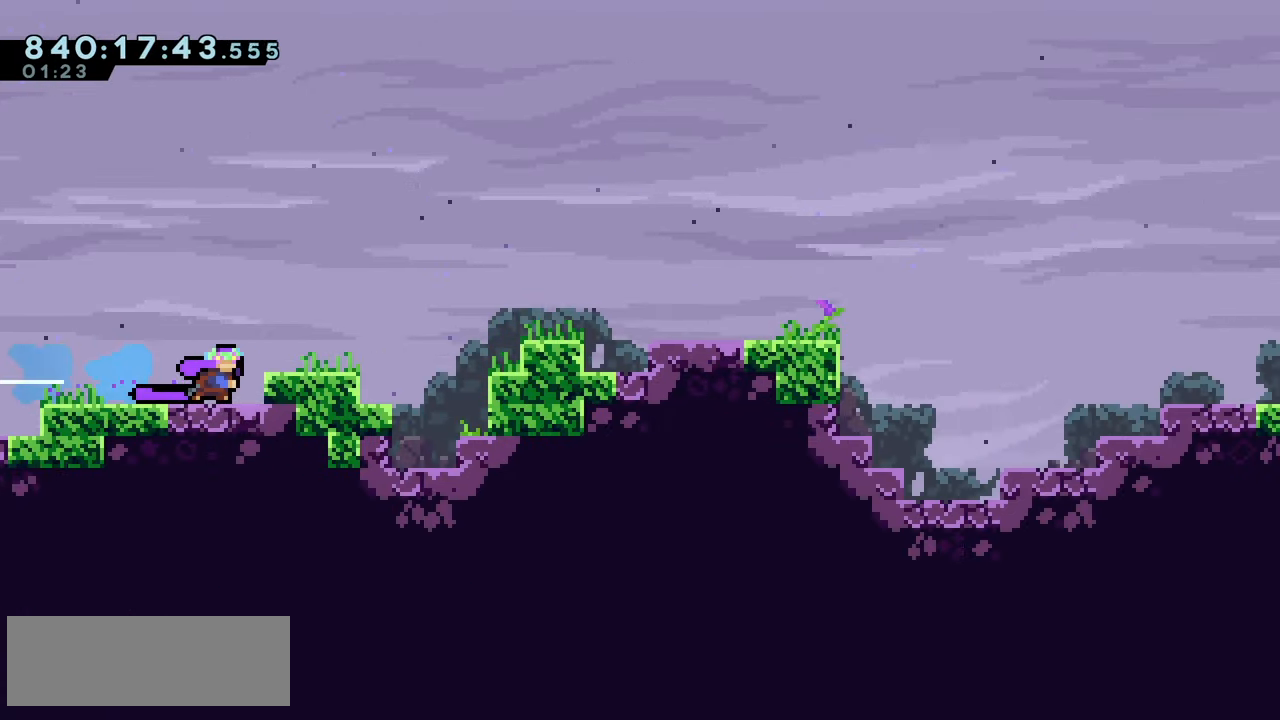
Gameplay with keyboard; each line is a JSON object with the keys held at the frame after it. "events" lists presses ("down") and releases ("up") of "climb", "climb2", "dash", "demo", "down", "grab", "jump", "jump2", "left", "pause", "right" and "up" between this image and that frame as [ms after this image, input, new state], when the widget could be followed in between. No other keys are recorded. Mouse input is not recorded. Key names are as the overlay labels them; some are game actions (e.g. jump) rather than physical keys.
{"keys": [], "events": [[483, "right", "up"]]}
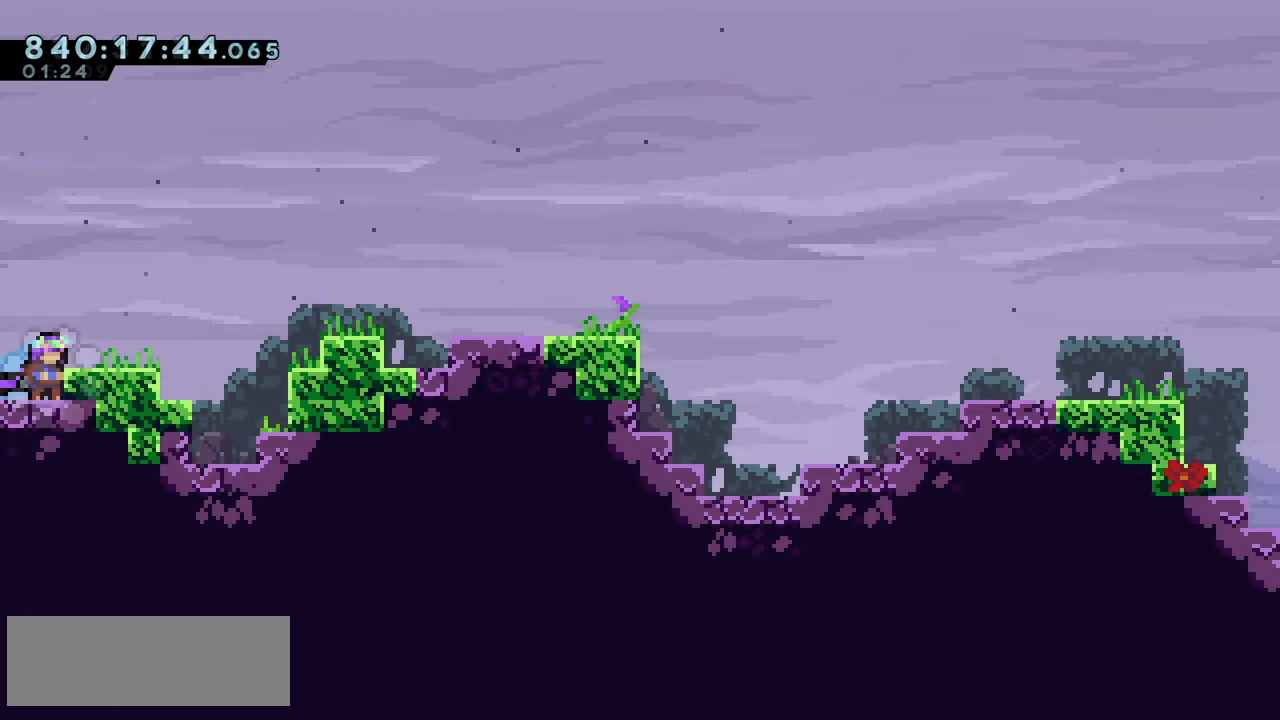
{"keys": ["jump2"], "events": [[483, "jump2", "down"]]}
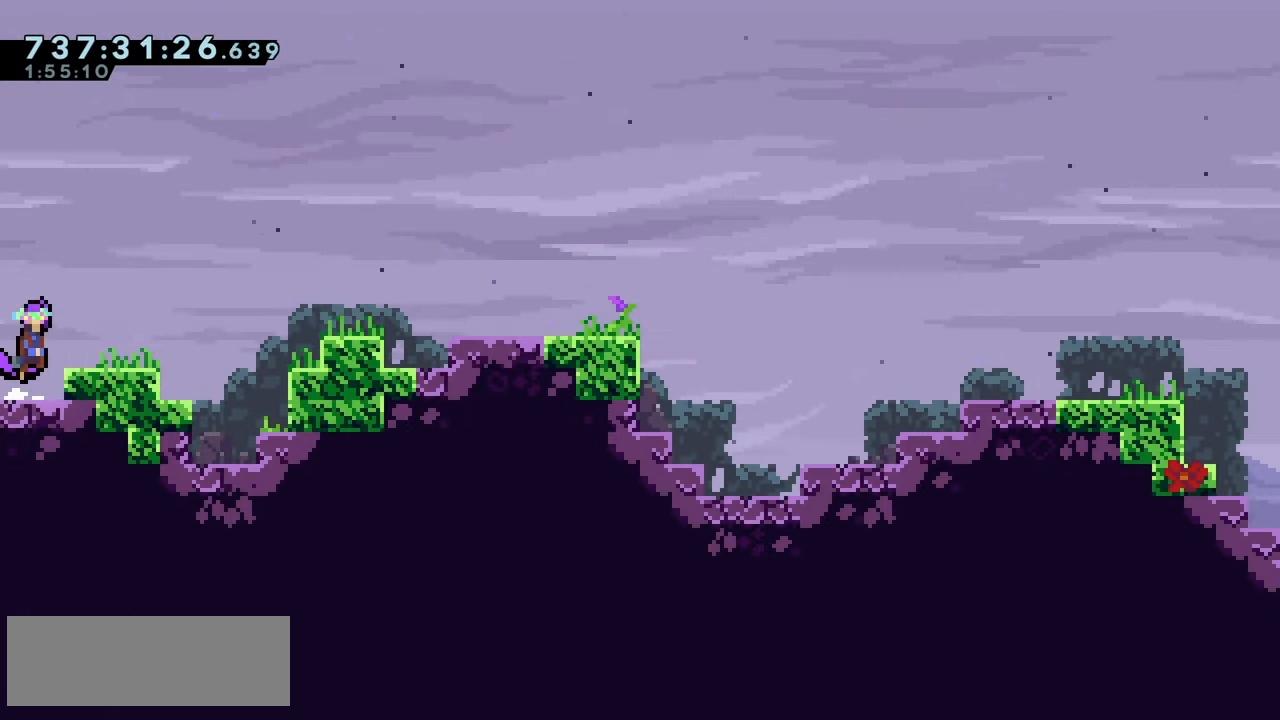
{"keys": ["down", "right"], "events": [[183, "down", "down"], [183, "right", "down"], [233, "dash", "down"], [233, "jump2", "up"], [300, "dash", "up"], [383, "jump2", "down"], [433, "dash", "down"], [466, "jump2", "up"], [500, "dash", "up"]]}
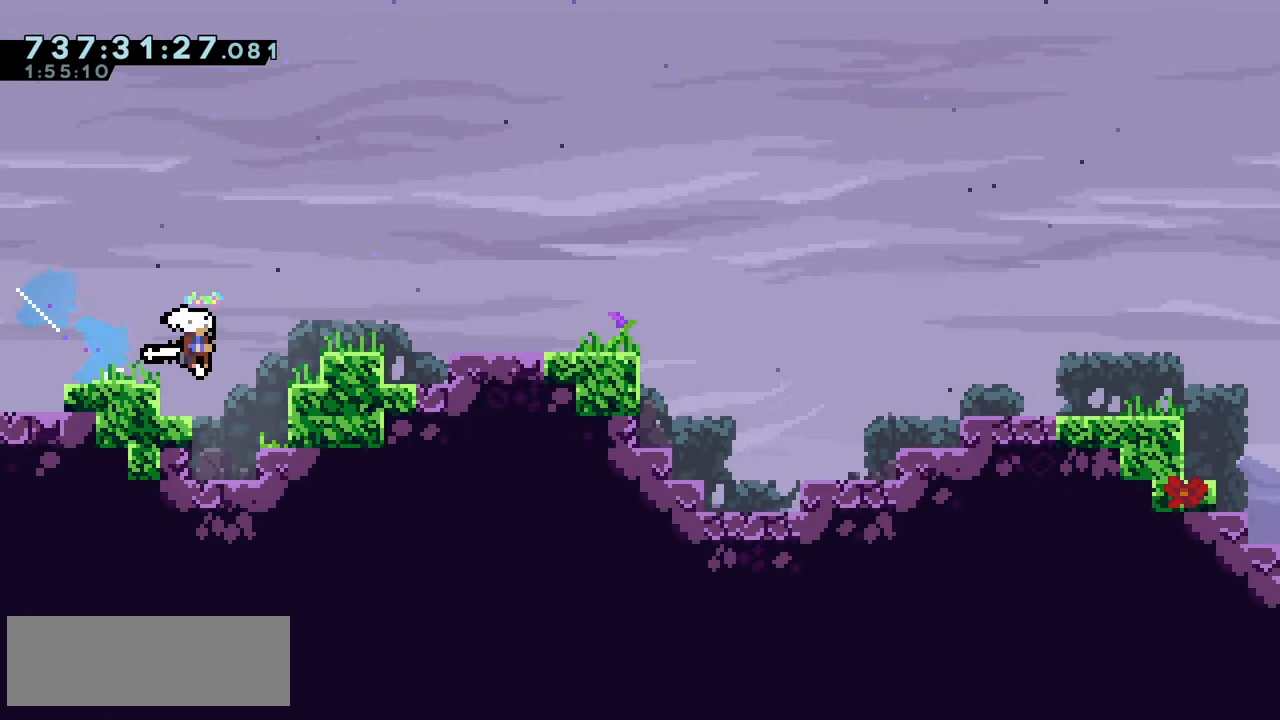
{"keys": ["jump2", "right"], "events": [[50, "climb", "down"], [133, "down", "up"], [150, "climb2", "down"], [166, "climb", "up"], [216, "climb2", "up"], [416, "jump2", "down"]]}
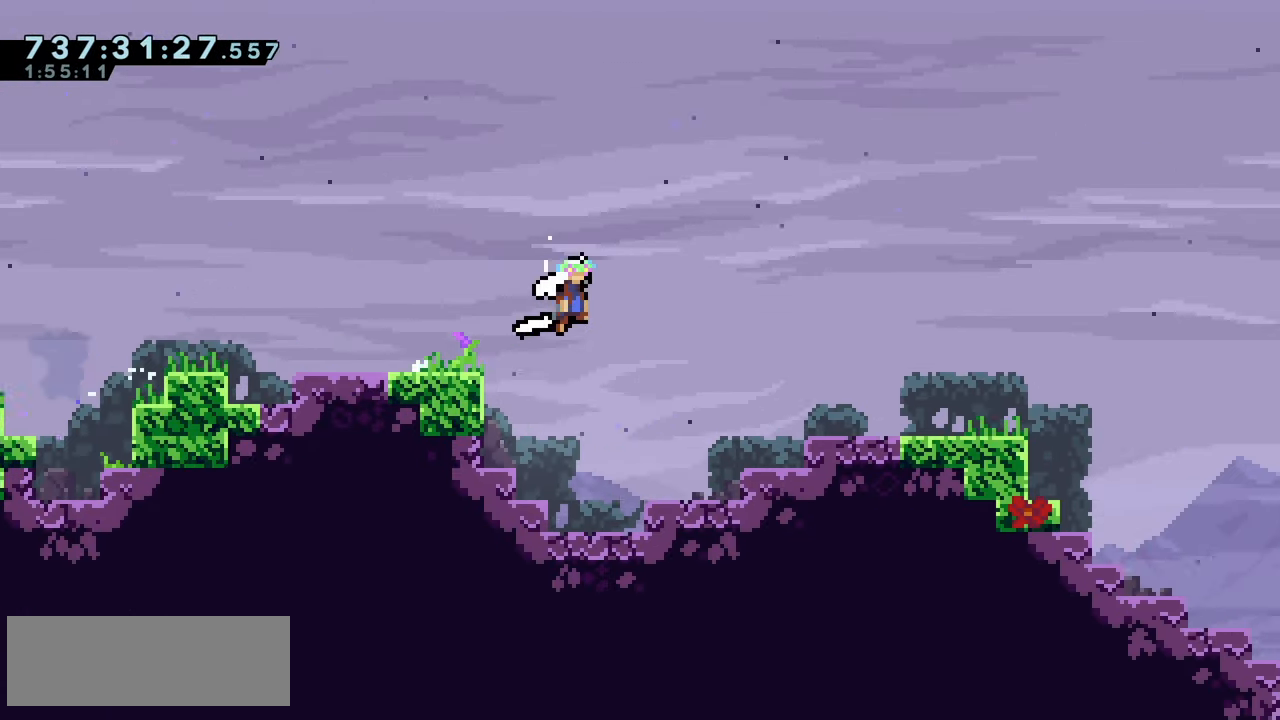
{"keys": ["jump2", "right"], "events": [[50, "down", "down"], [66, "dash", "down"], [100, "jump2", "up"], [166, "dash", "up"], [266, "down", "up"], [416, "jump2", "down"]]}
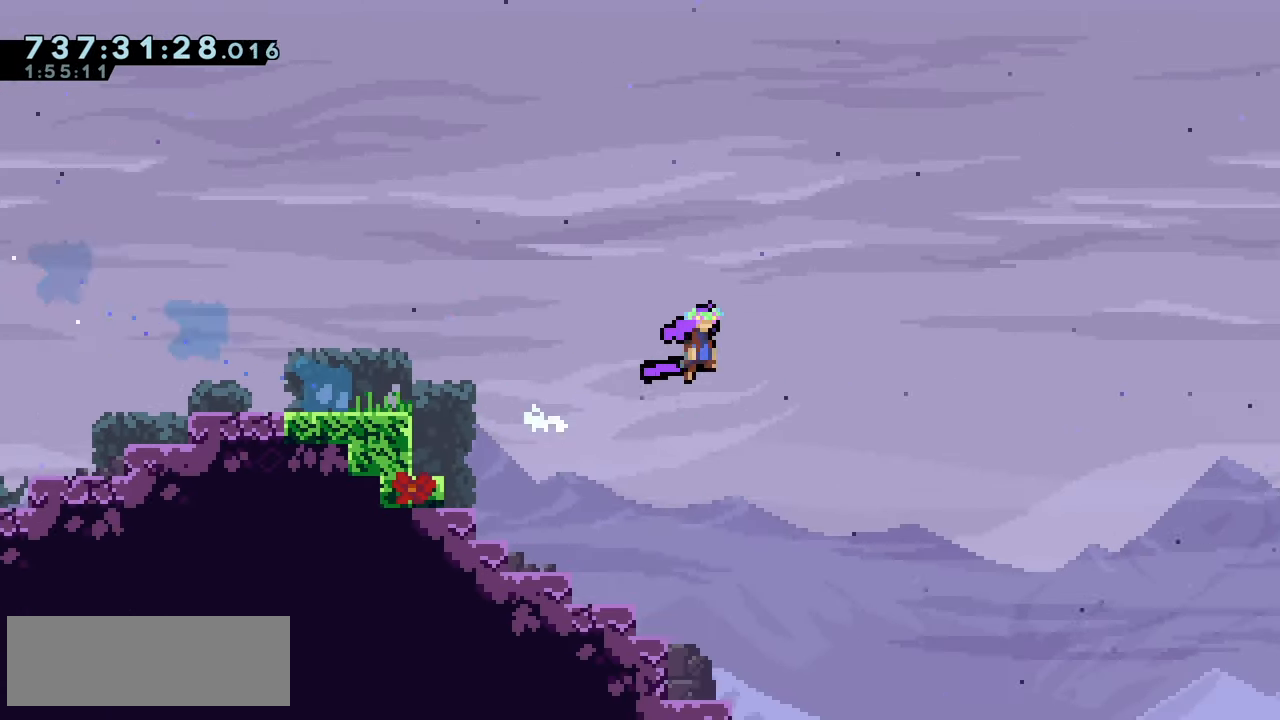
{"keys": ["jump2", "right", "up"], "events": [[500, "up", "down"]]}
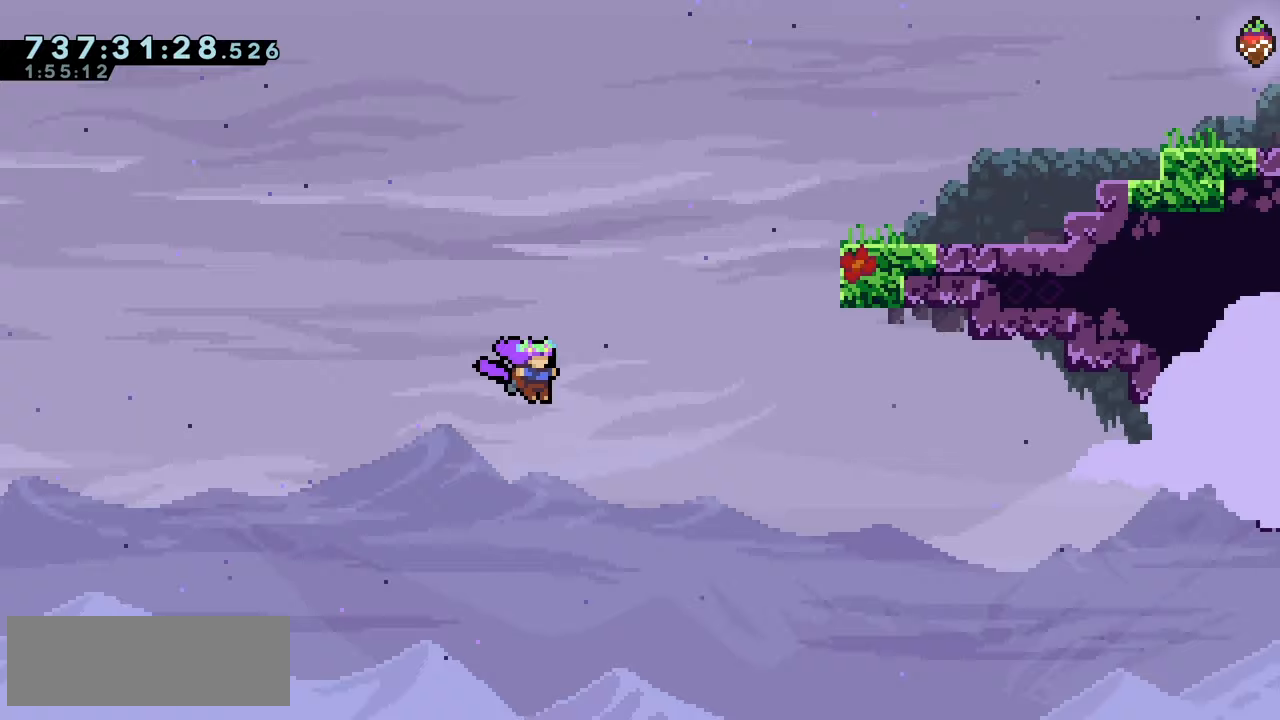
{"keys": ["grab", "jump", "right", "up"], "events": [[17, "dash", "down"], [150, "dash", "up"], [400, "grab", "down"], [400, "jump", "down"], [417, "jump2", "up"]]}
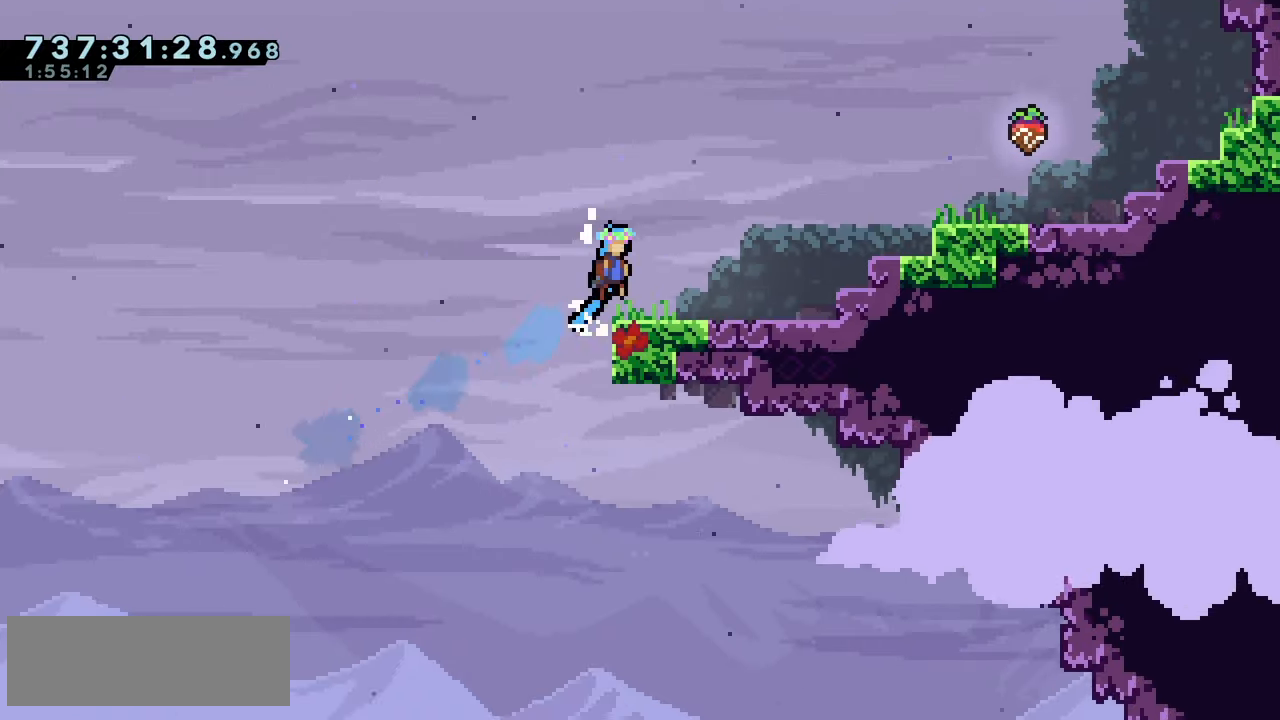
{"keys": ["jump2", "right"], "events": [[83, "jump", "up"], [100, "grab", "up"], [133, "up", "up"], [383, "jump2", "down"]]}
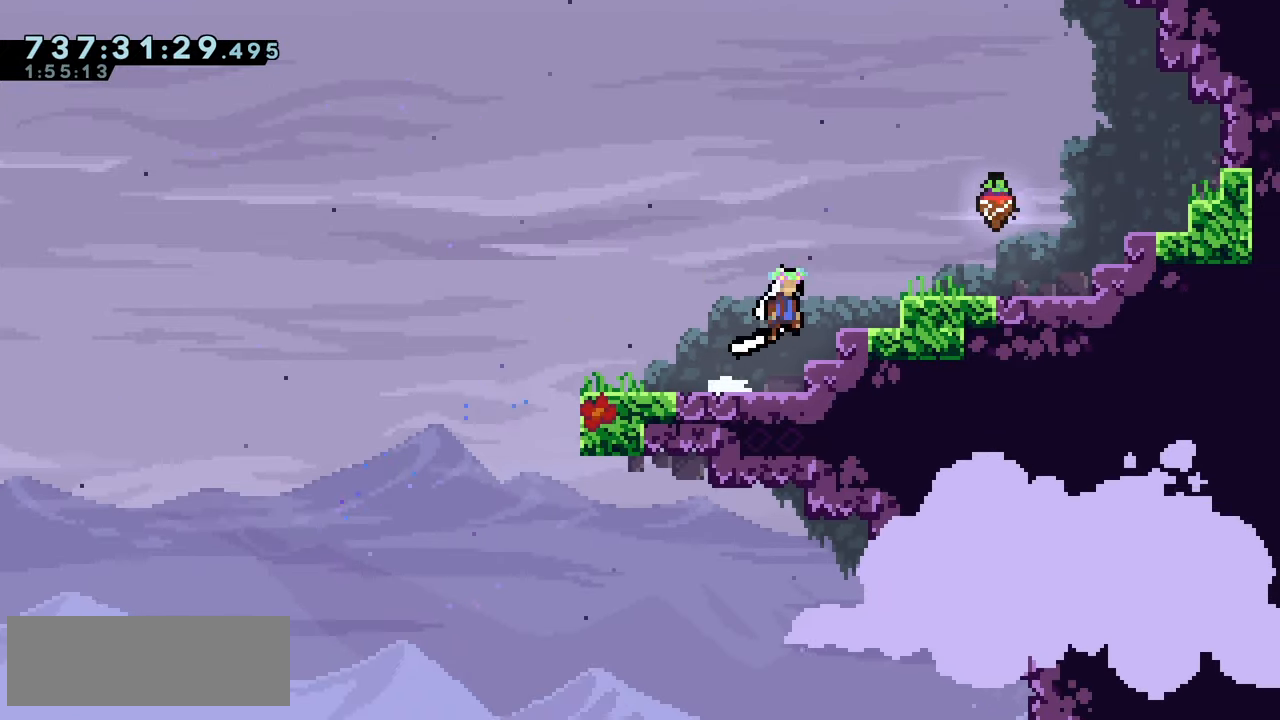
{"keys": ["jump2", "right"], "events": [[300, "jump2", "up"], [400, "jump2", "down"], [400, "right", "up"], [417, "right", "down"]]}
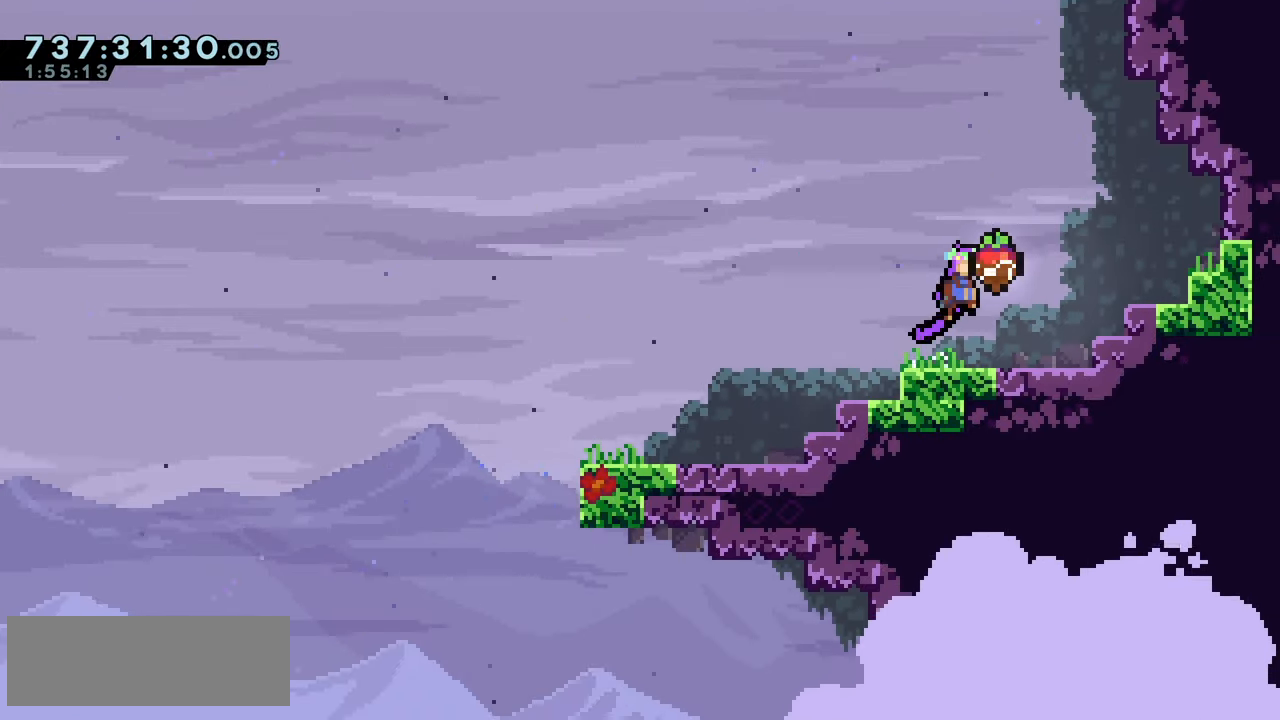
{"keys": [], "events": [[50, "jump2", "up"], [100, "right", "up"]]}
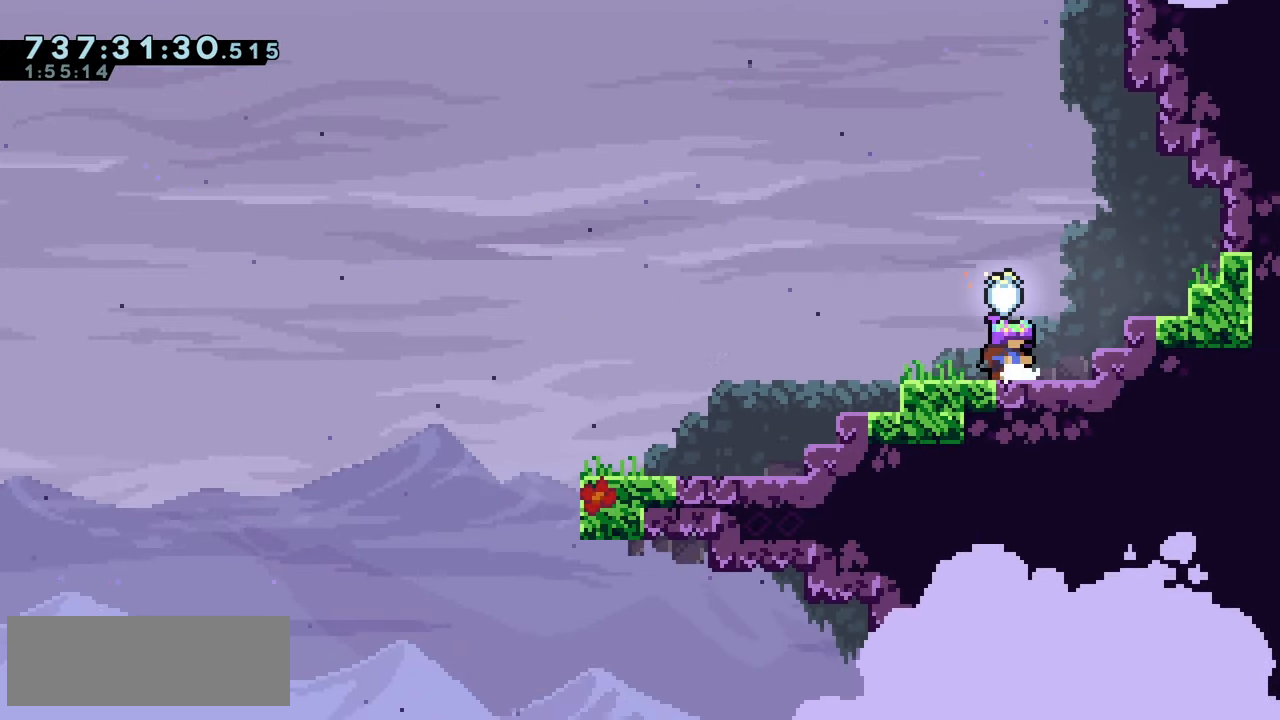
{"keys": ["dash", "down", "left"], "events": [[233, "right", "down"], [417, "right", "up"], [467, "dash", "down"], [467, "down", "down"], [467, "left", "down"]]}
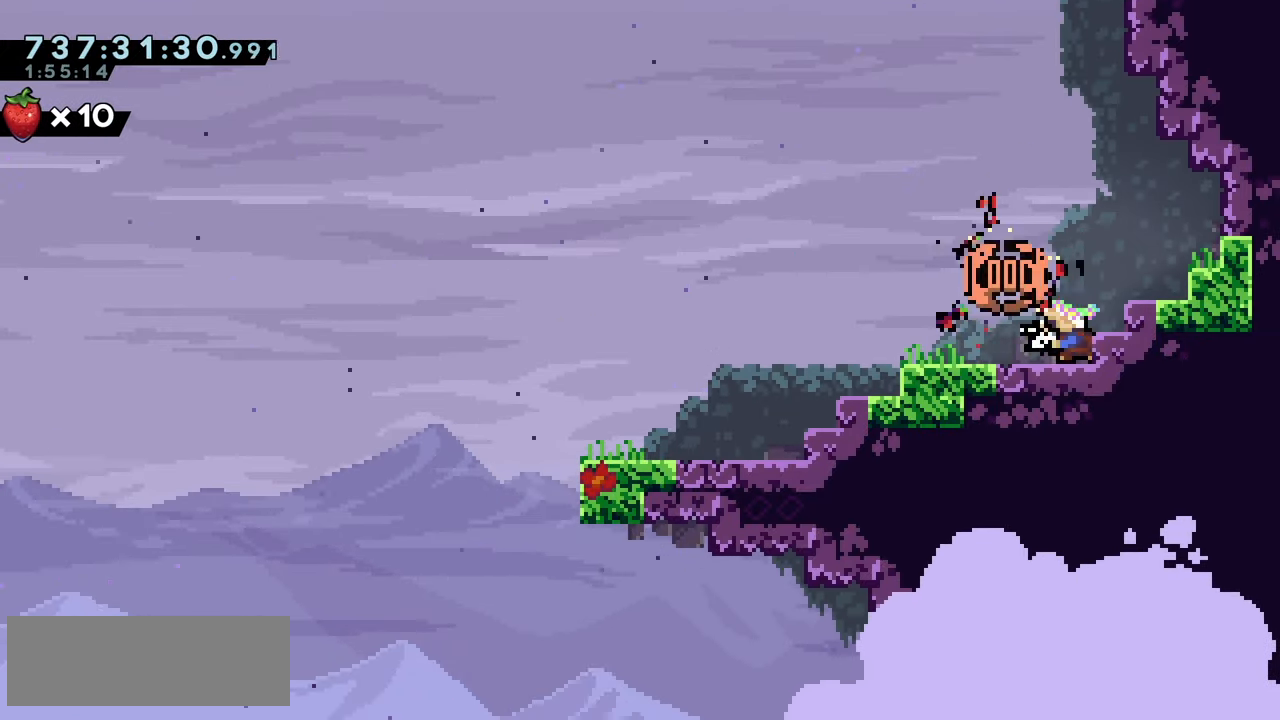
{"keys": ["left"], "events": [[50, "dash", "up"], [67, "down", "up"], [167, "jump2", "down"], [233, "down", "down"], [283, "dash", "down"], [283, "jump2", "up"], [350, "dash", "up"], [383, "down", "up"]]}
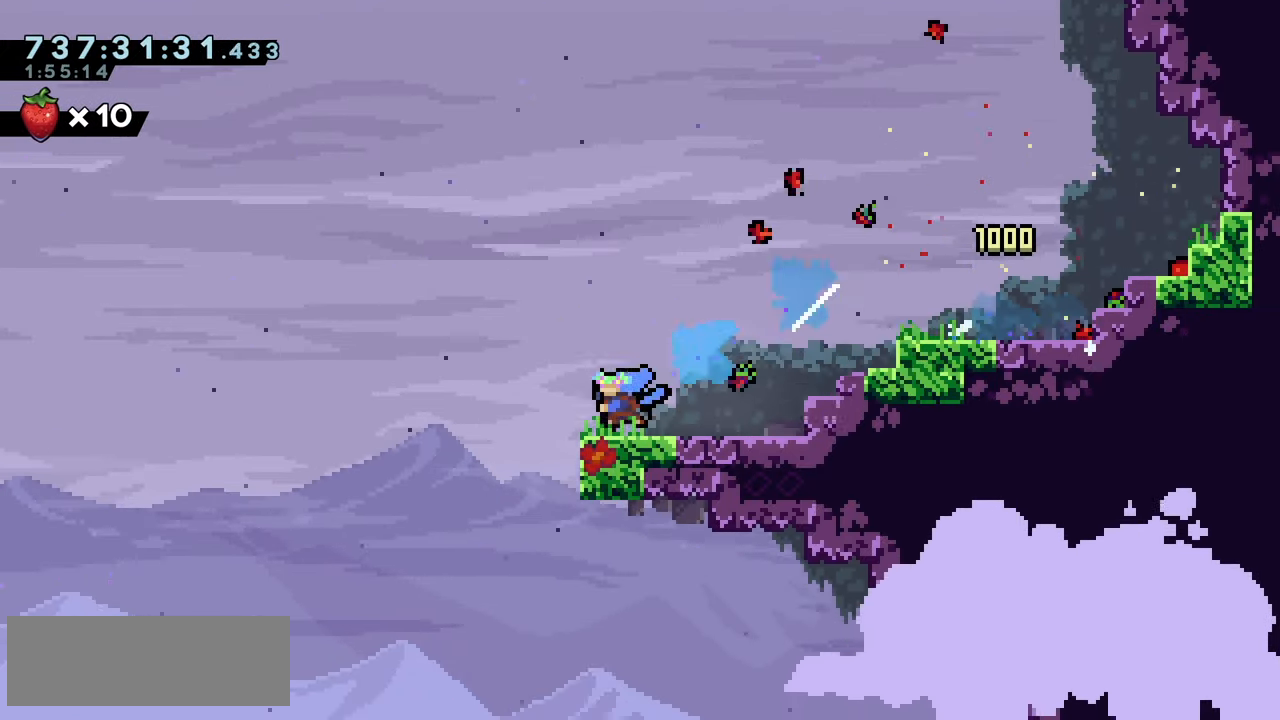
{"keys": ["jump2", "left"], "events": [[50, "jump2", "down"]]}
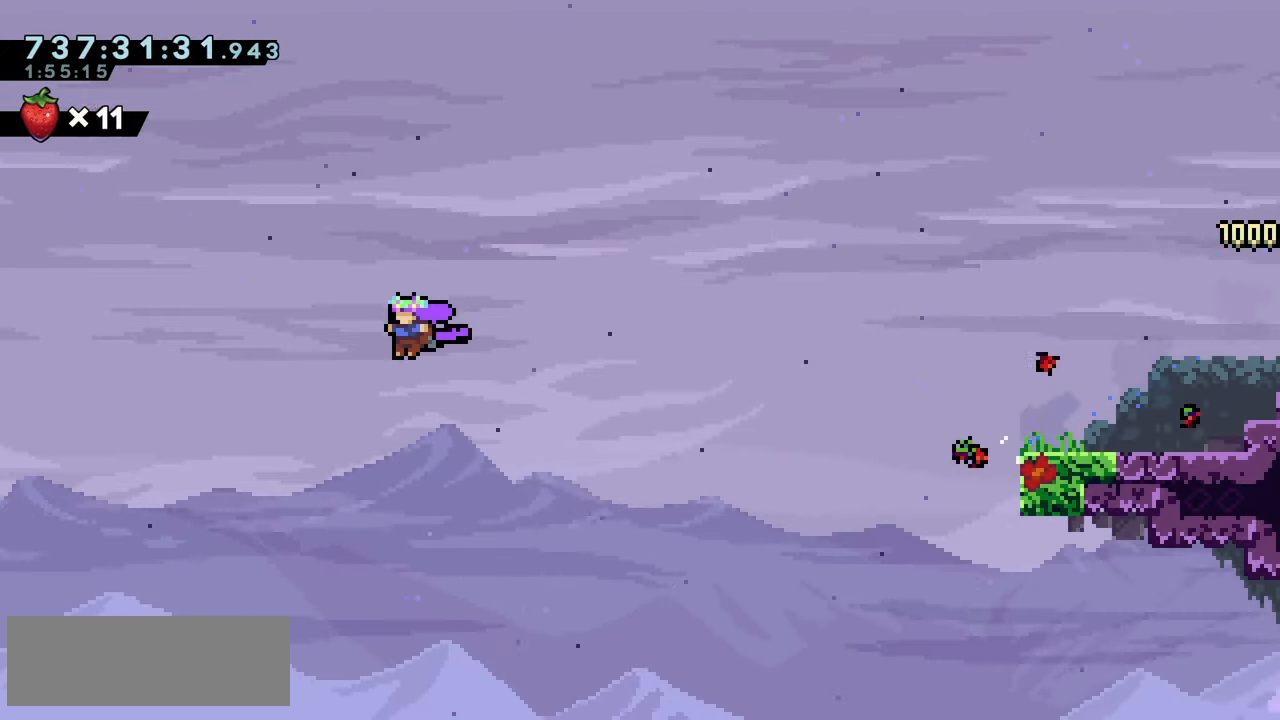
{"keys": ["jump2", "left"], "events": []}
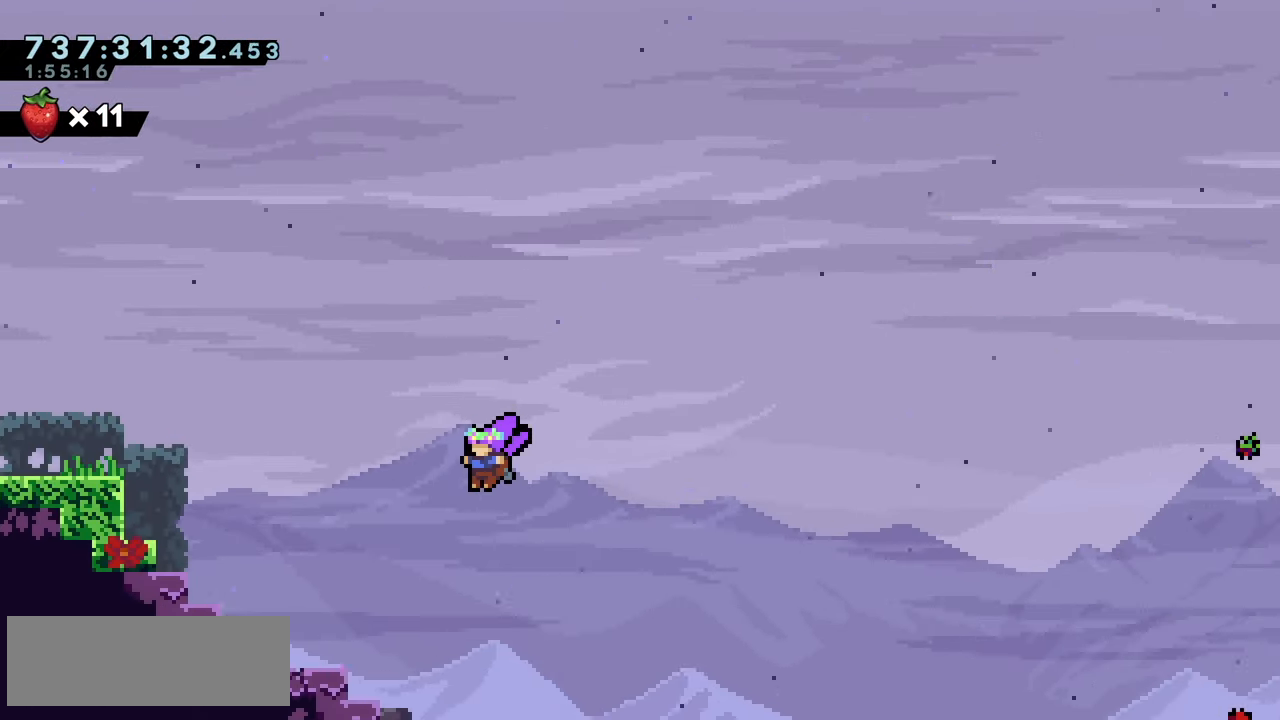
{"keys": ["left", "up"], "events": [[267, "up", "down"], [283, "dash", "down"], [400, "jump2", "up"], [450, "dash", "up"]]}
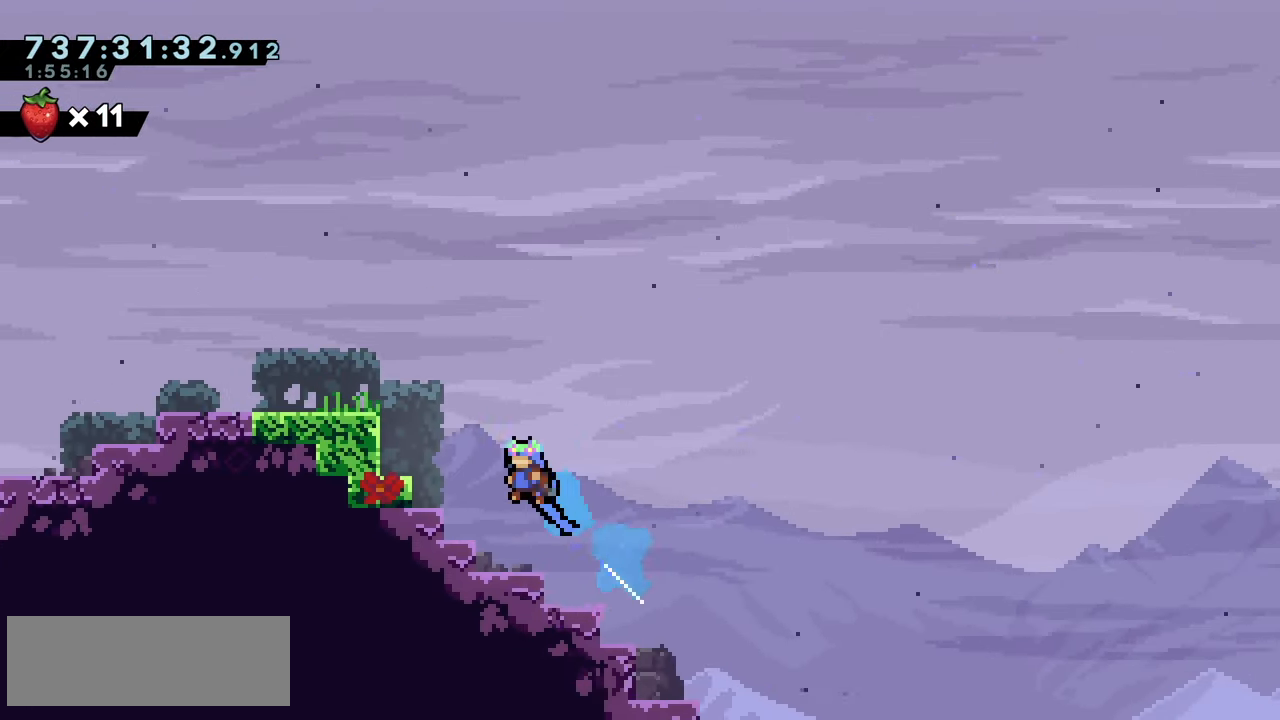
{"keys": ["jump2"], "events": [[250, "up", "up"], [267, "left", "up"], [367, "jump2", "down"]]}
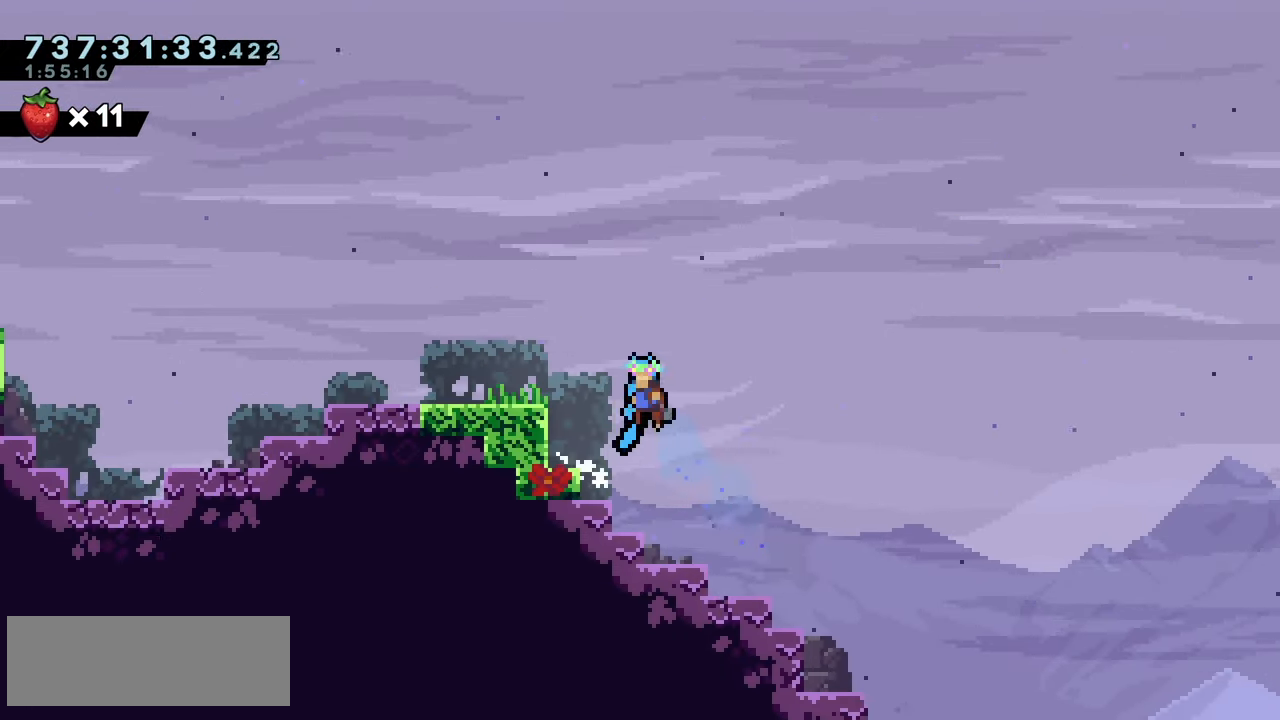
{"keys": ["jump2"], "events": [[50, "left", "down"], [317, "jump2", "up"], [367, "left", "up"], [484, "jump2", "down"]]}
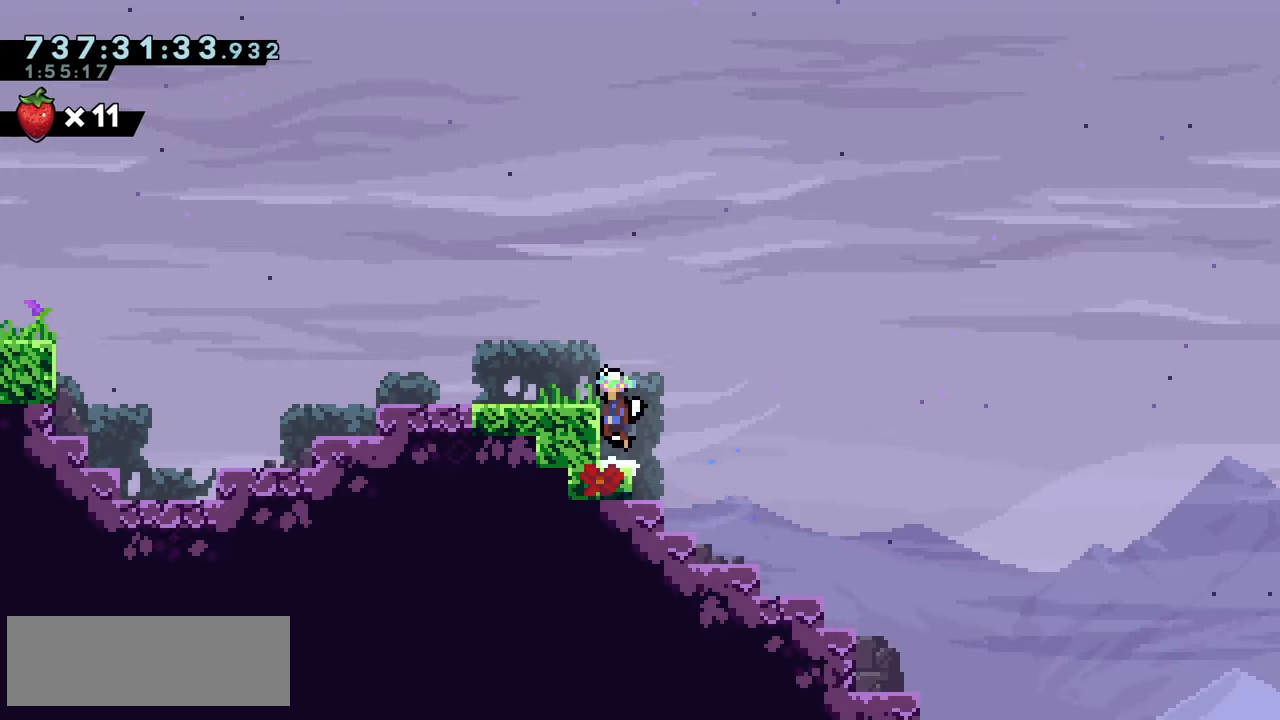
{"keys": ["jump2", "left"], "events": [[184, "jump2", "up"], [184, "left", "down"], [234, "down", "down"], [250, "dash", "down"], [350, "dash", "up"], [384, "down", "up"], [484, "jump2", "down"]]}
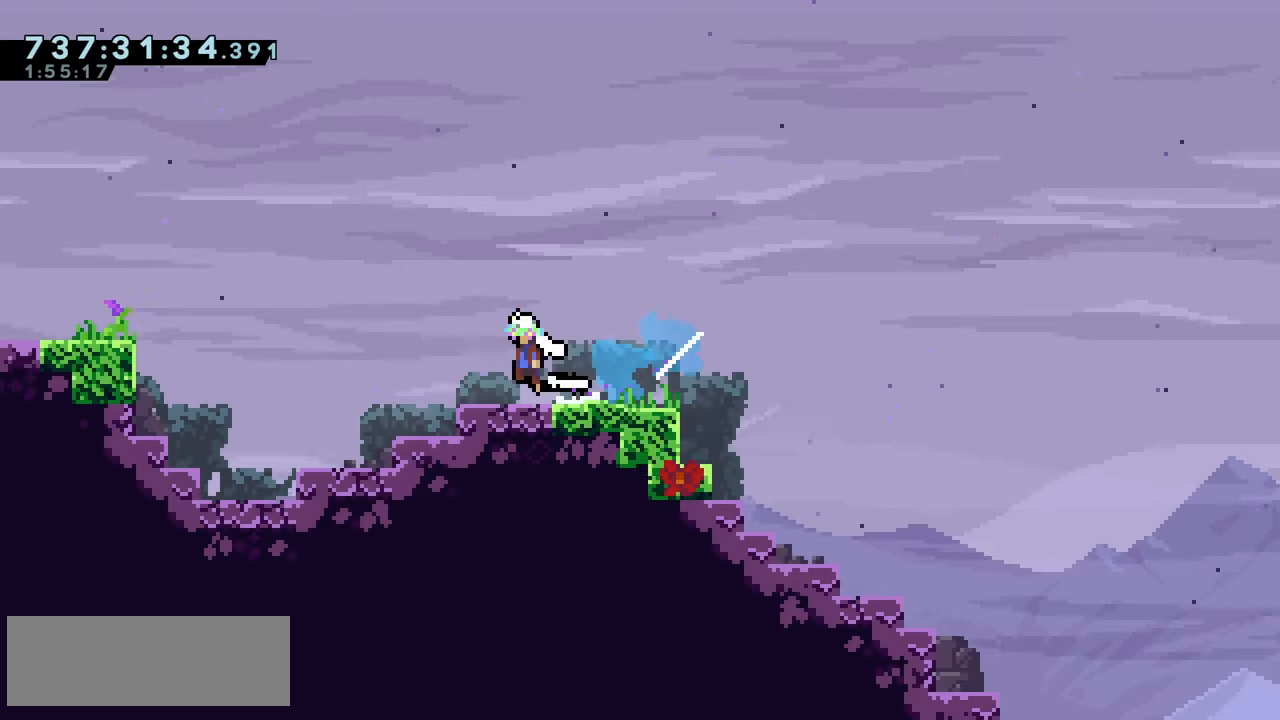
{"keys": ["climb", "left"], "events": [[284, "dash", "down"], [350, "dash", "up"], [350, "jump2", "up"], [450, "climb", "down"]]}
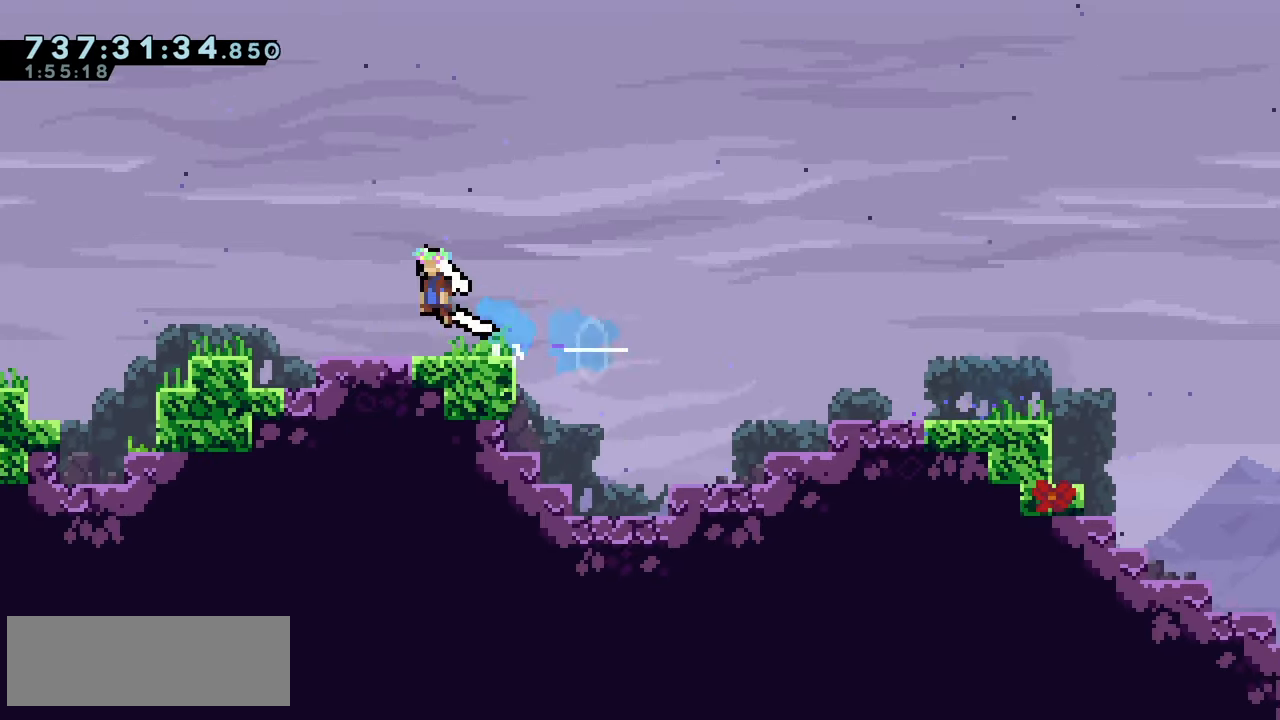
{"keys": ["climb", "left"], "events": []}
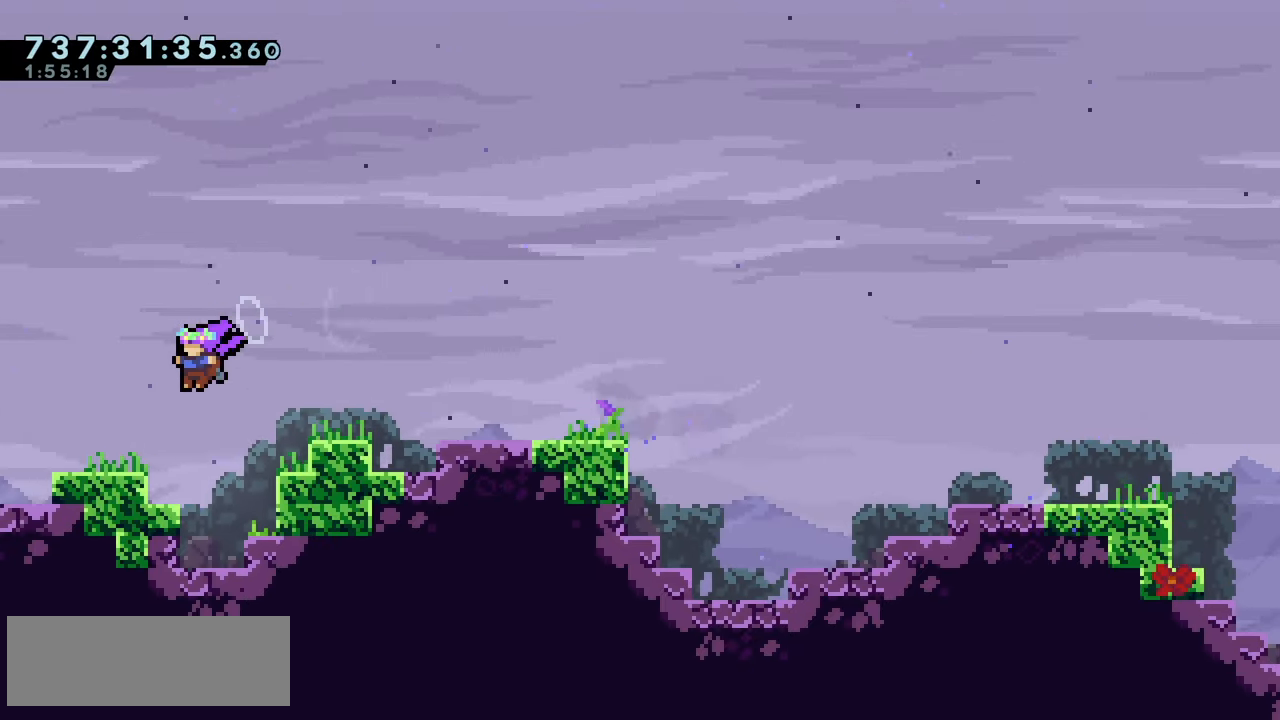
{"keys": ["left"], "events": [[17, "climb", "up"], [134, "jump2", "down"], [284, "jump2", "up"]]}
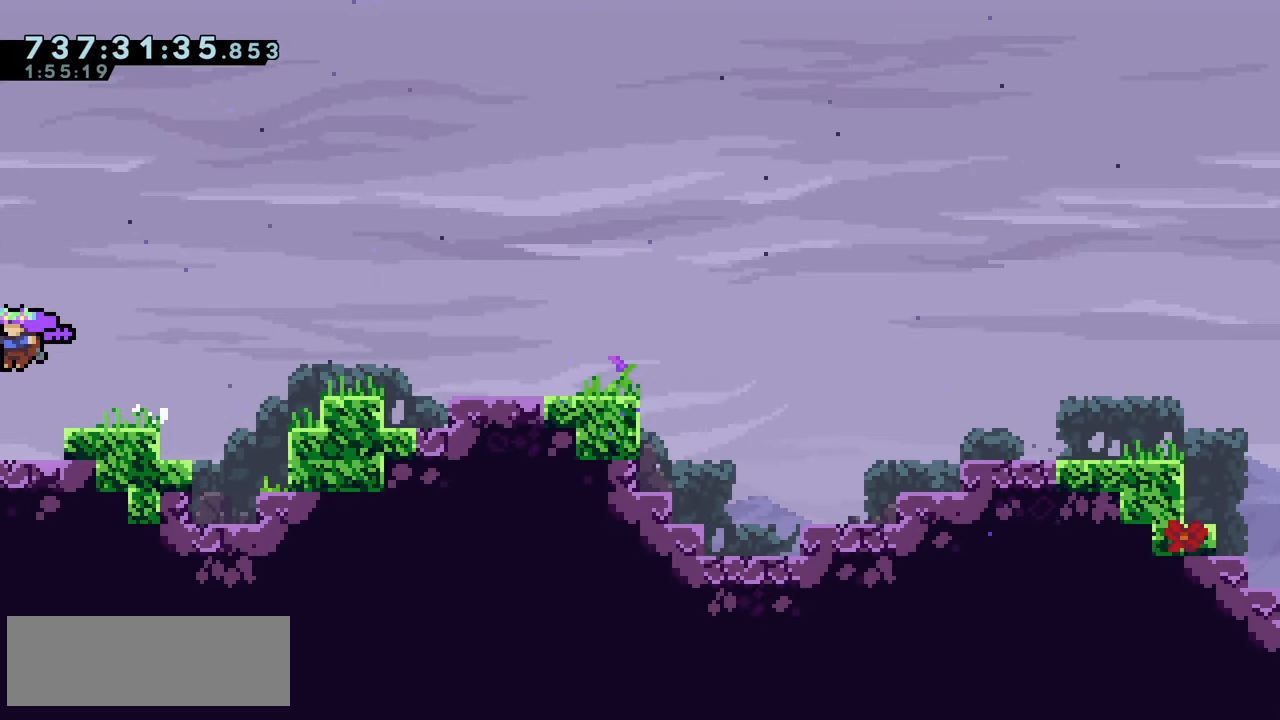
{"keys": ["left"], "events": []}
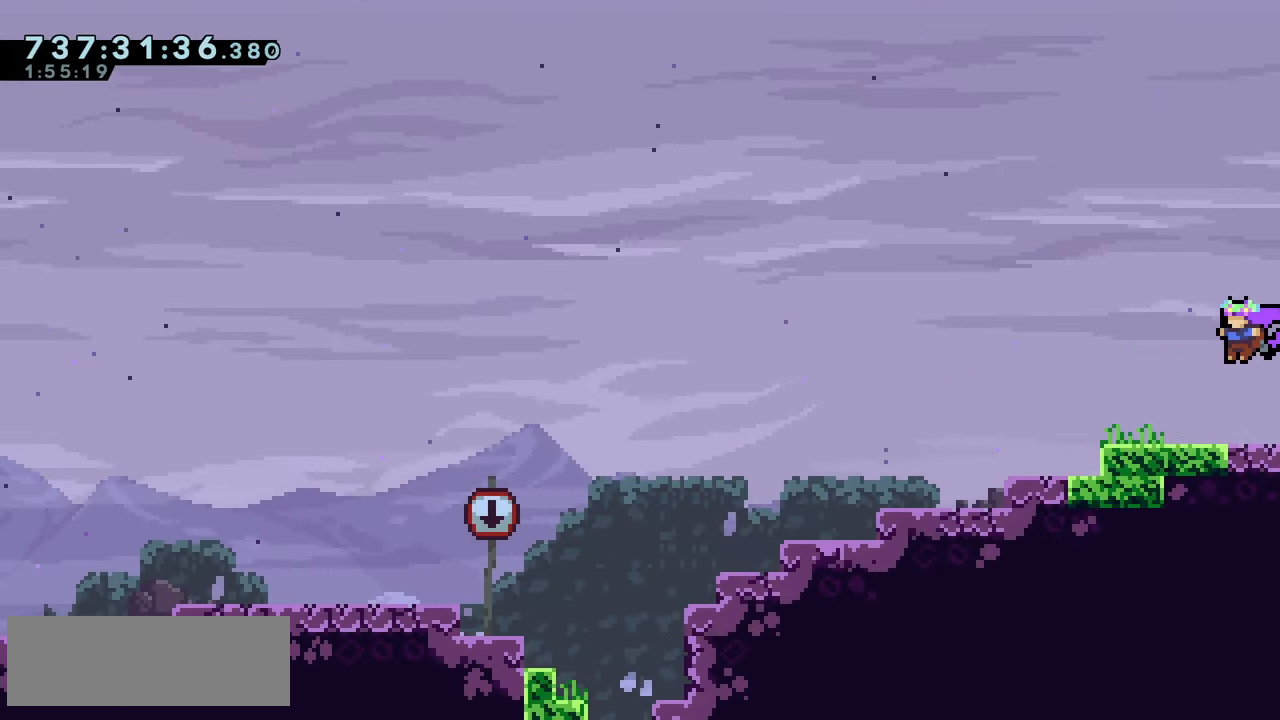
{"keys": ["jump2", "left"], "events": [[34, "left", "up"], [167, "dash", "down"], [167, "down", "down"], [167, "left", "down"], [250, "dash", "up"], [284, "down", "up"], [367, "jump2", "down"]]}
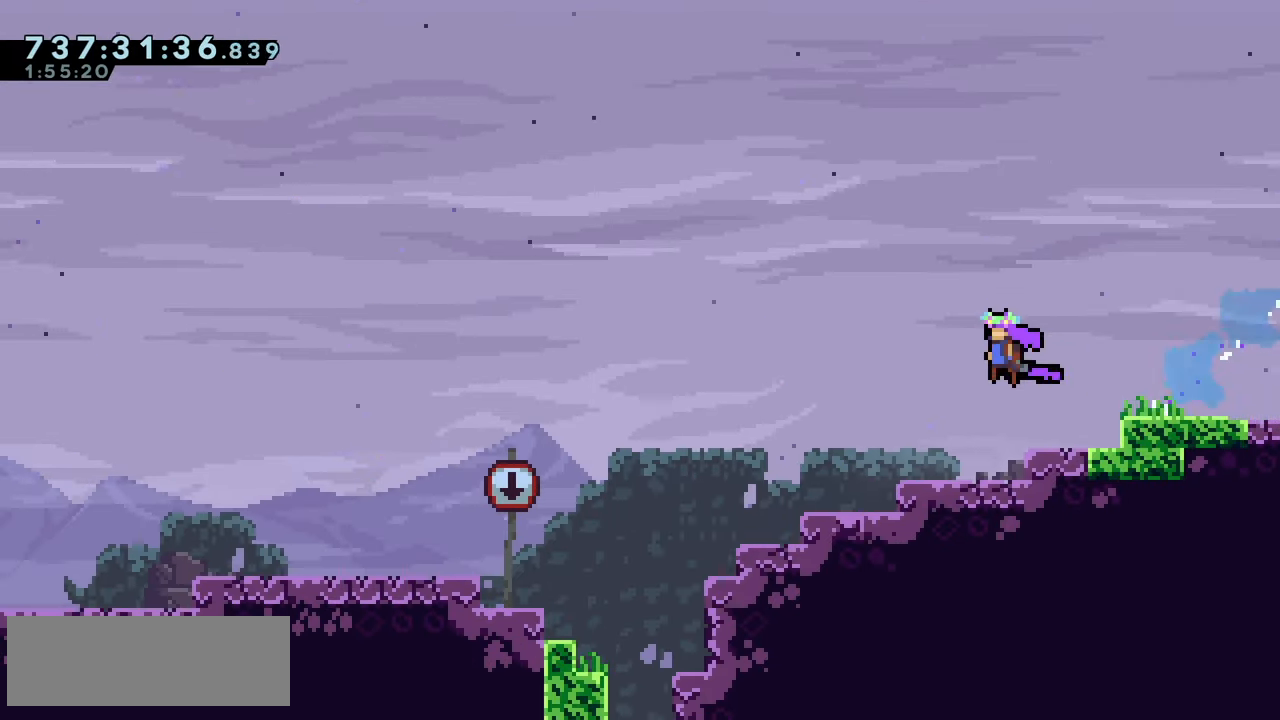
{"keys": ["dash", "down"], "events": [[184, "jump2", "up"], [384, "down", "down"], [384, "left", "up"], [417, "dash", "down"]]}
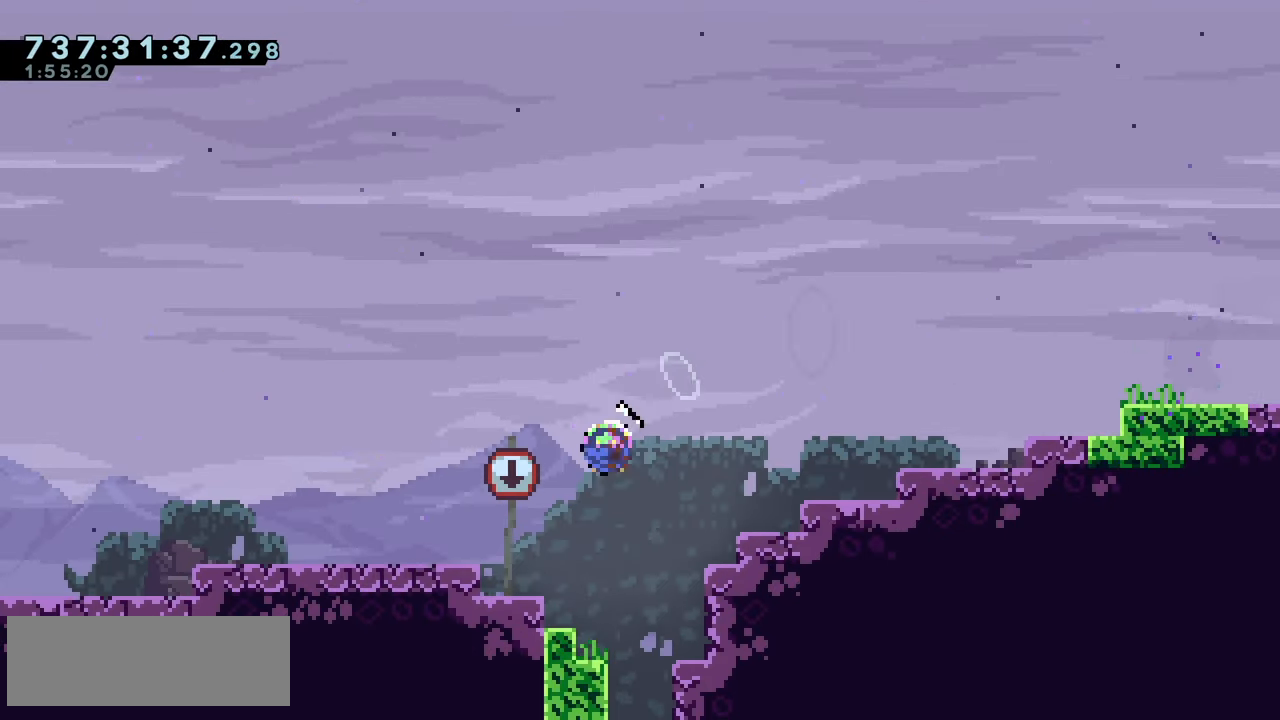
{"keys": ["down"], "events": [[50, "dash", "up"], [184, "down", "up"], [267, "right", "down"], [334, "right", "up"], [384, "down", "down"]]}
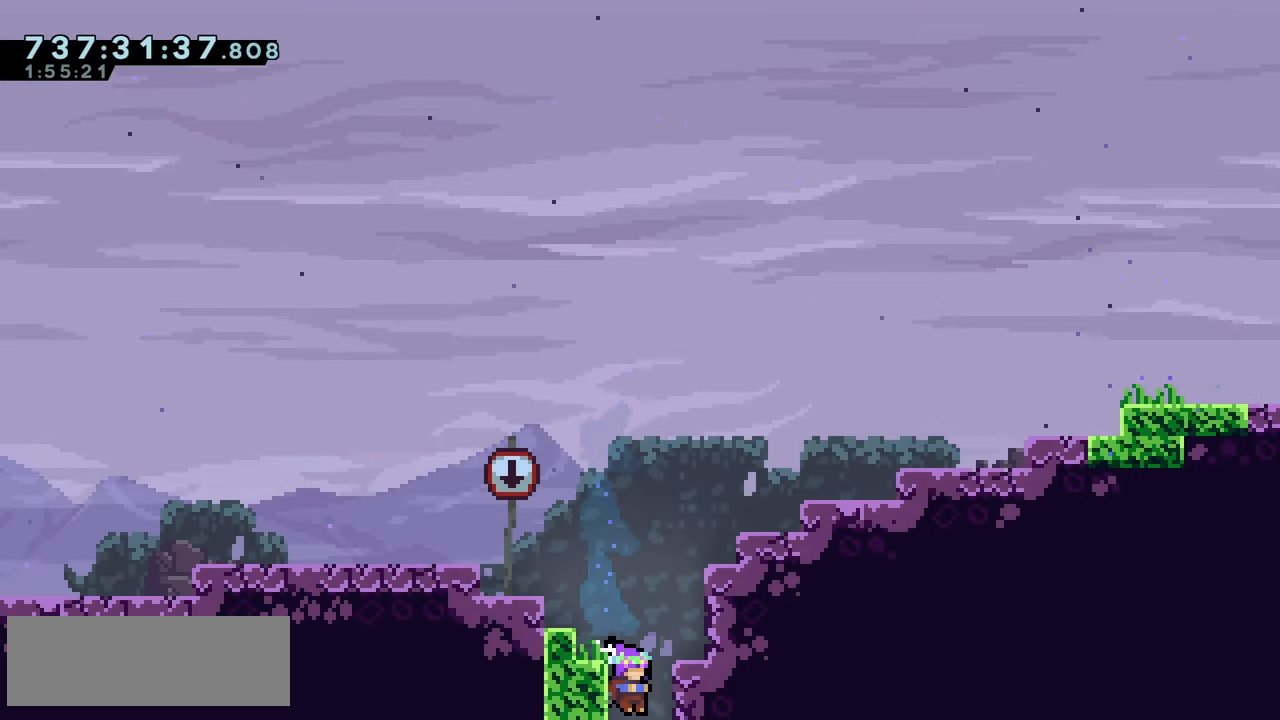
{"keys": ["down"], "events": []}
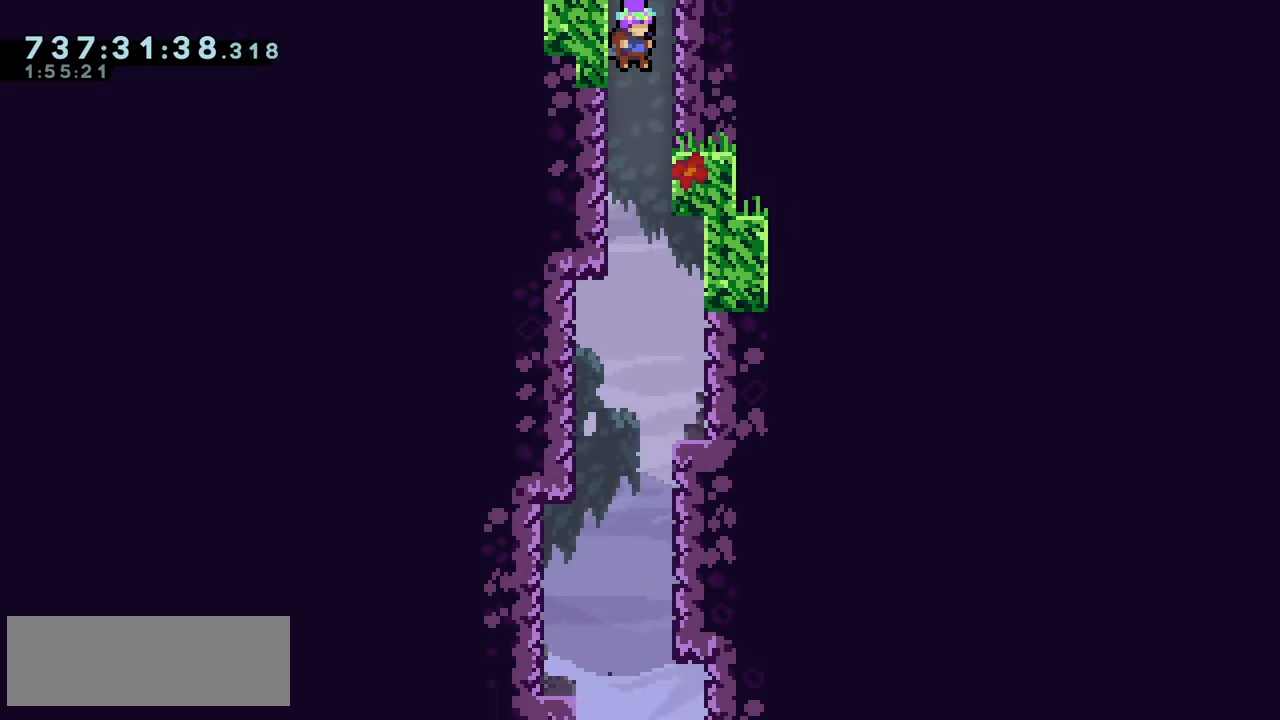
{"keys": ["down"], "events": []}
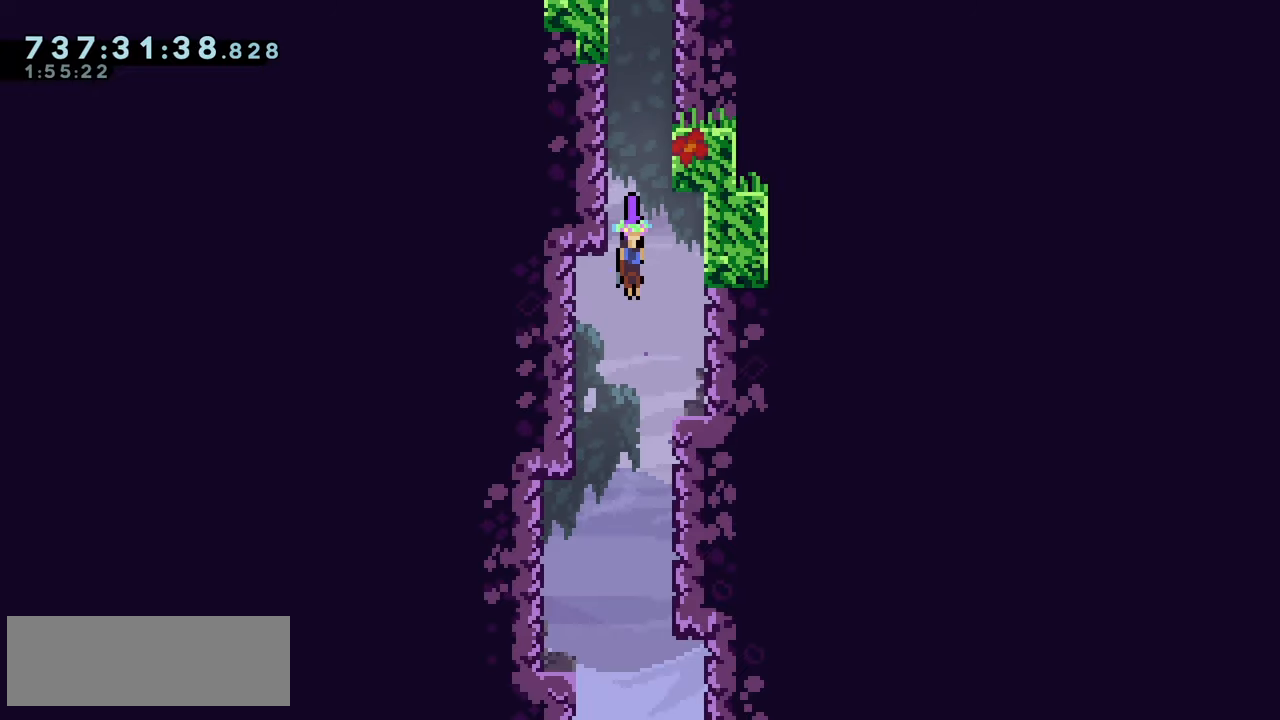
{"keys": ["down"], "events": []}
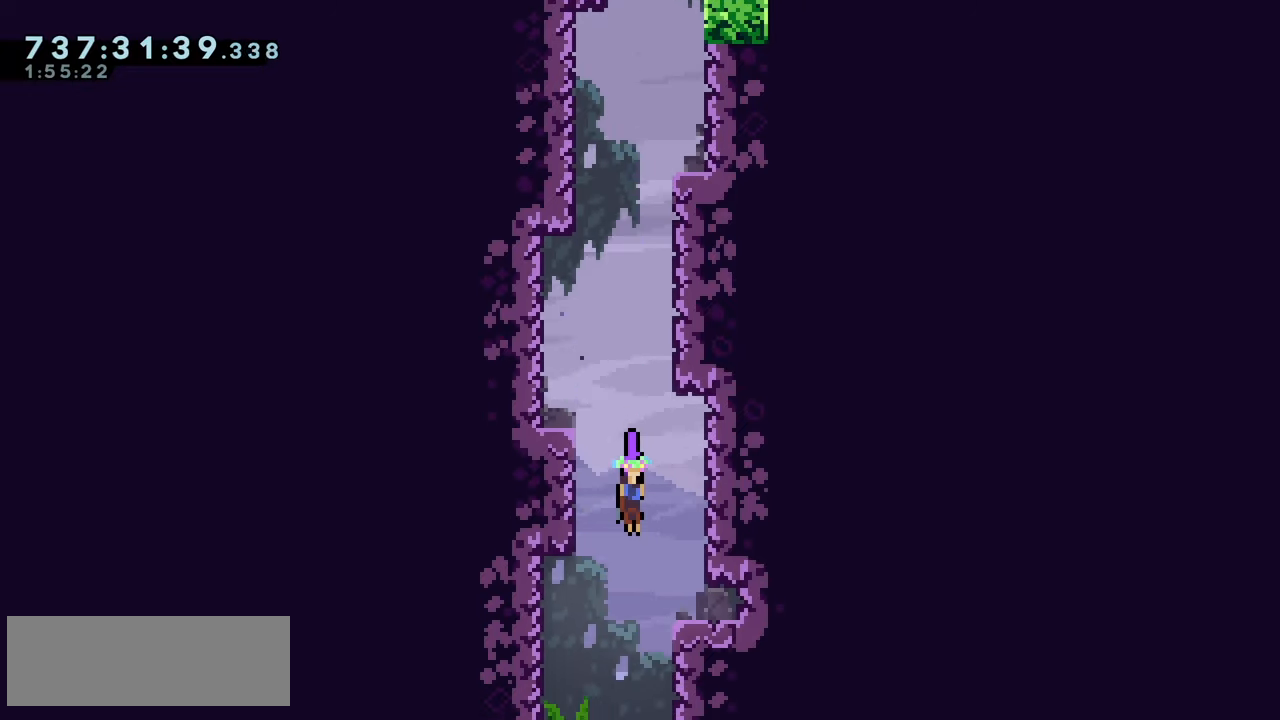
{"keys": ["down"], "events": []}
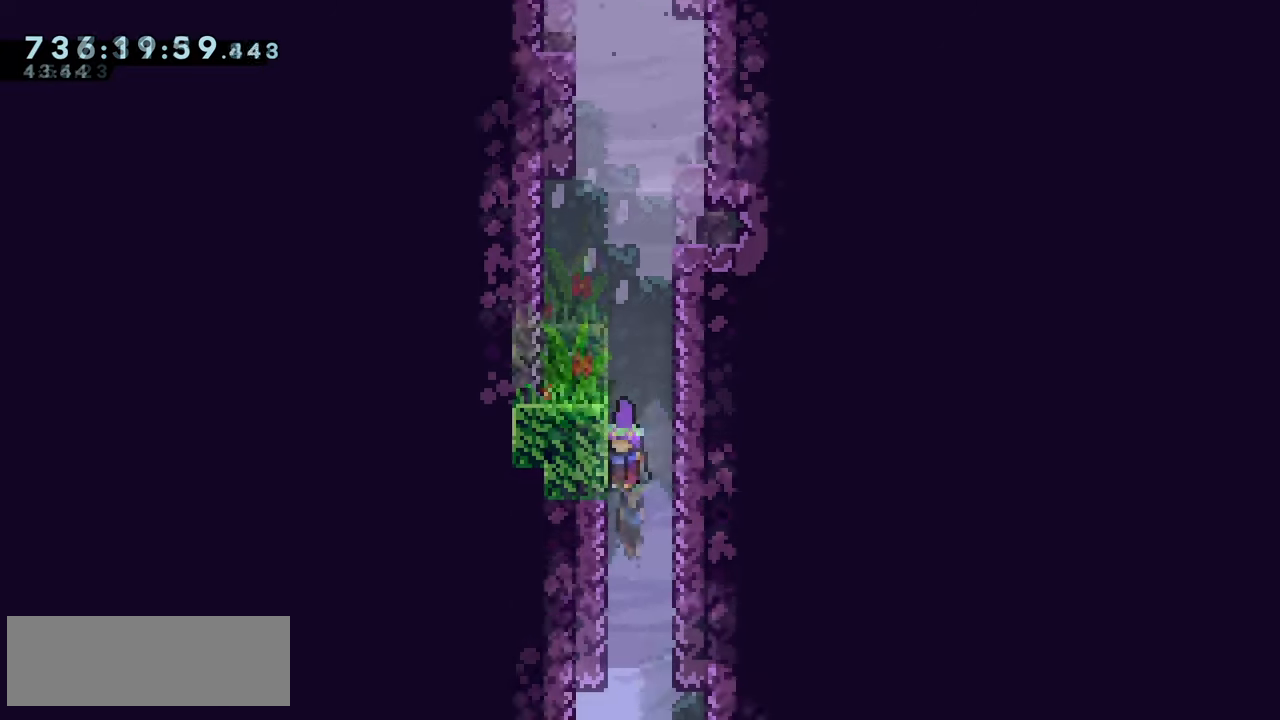
{"keys": ["down"], "events": [[50, "down", "up"], [400, "down", "down"]]}
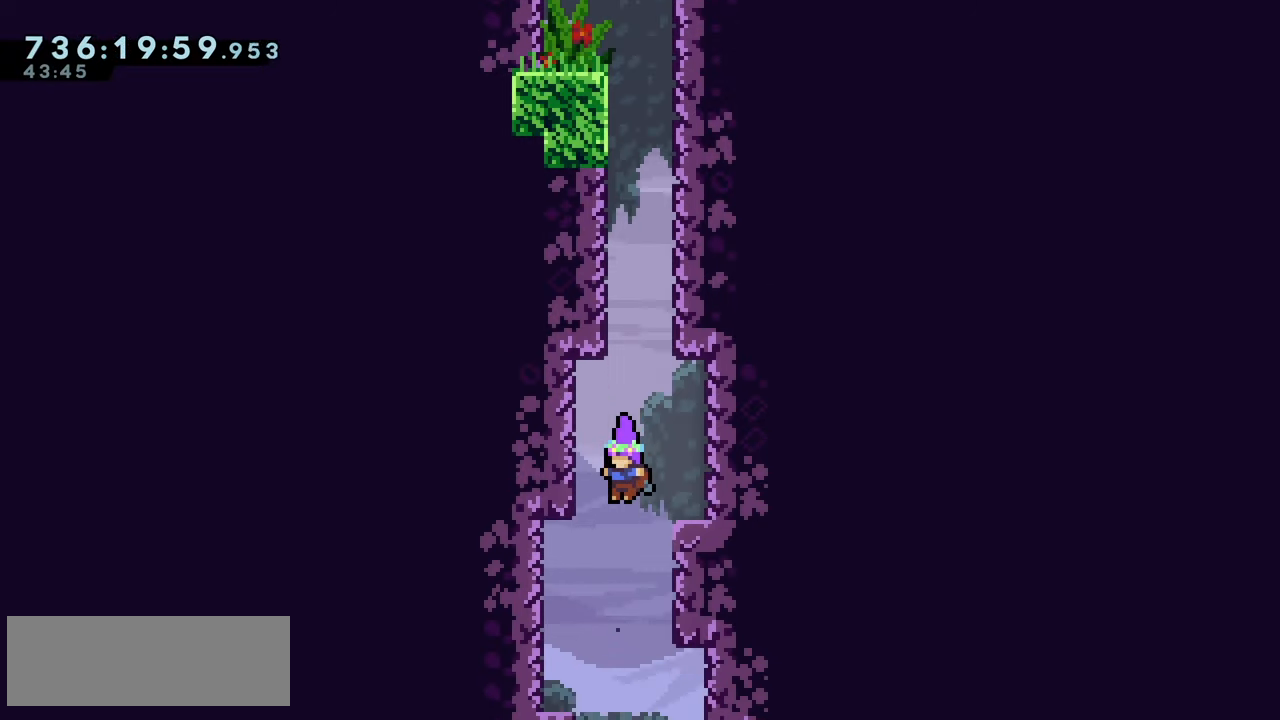
{"keys": [], "events": [[183, "down", "up"]]}